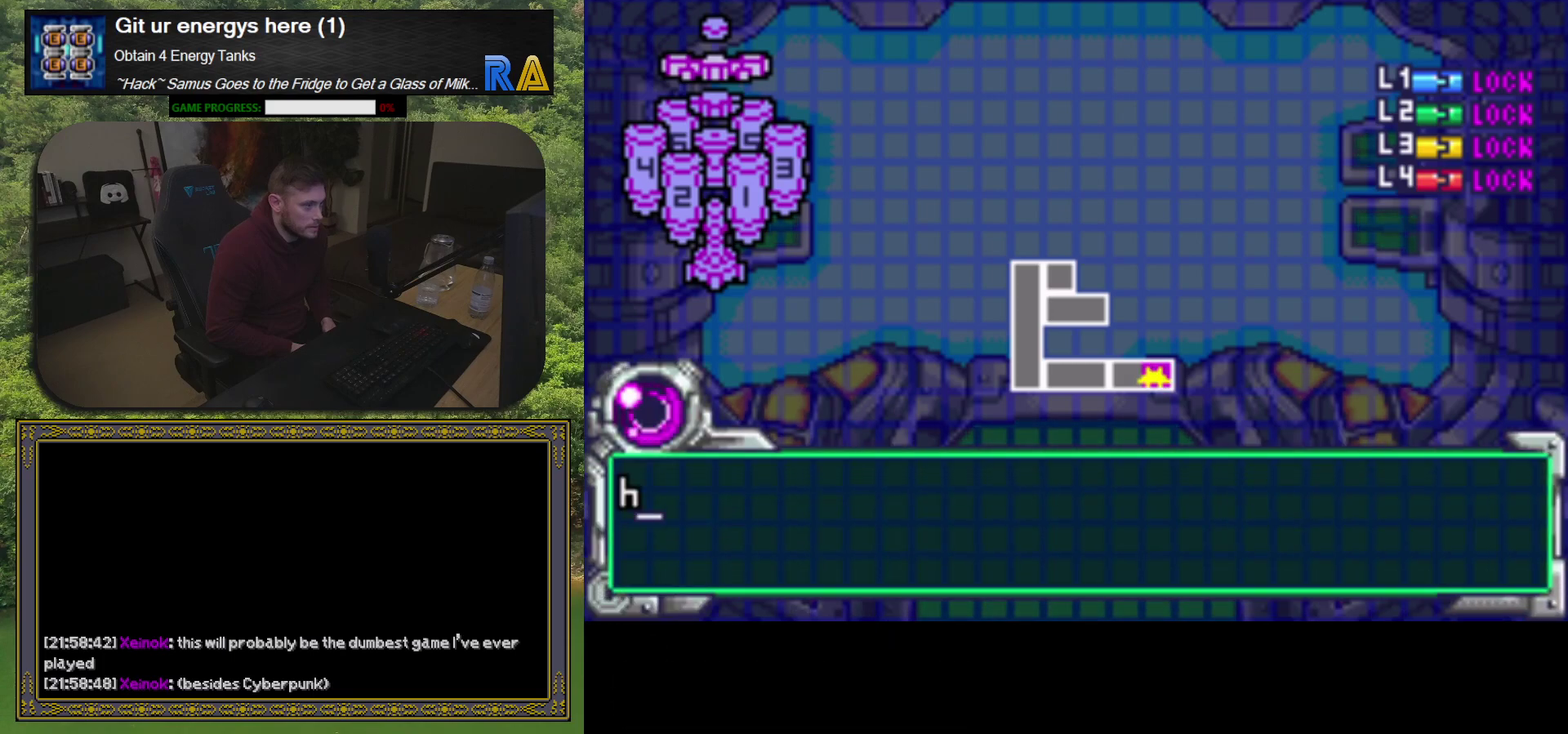
Gameplay with a controller (Xbox layout); each line is a JSON object with the inputs held at the frame after it. "events" lists button and stick changes between this image and that frame as [ms after this image, input, new state], when the widget could be followed in between. Not read: L3 R3 left_stick right_stick.
{"buttons": ["START"], "events": [[483, "START", "down"]]}
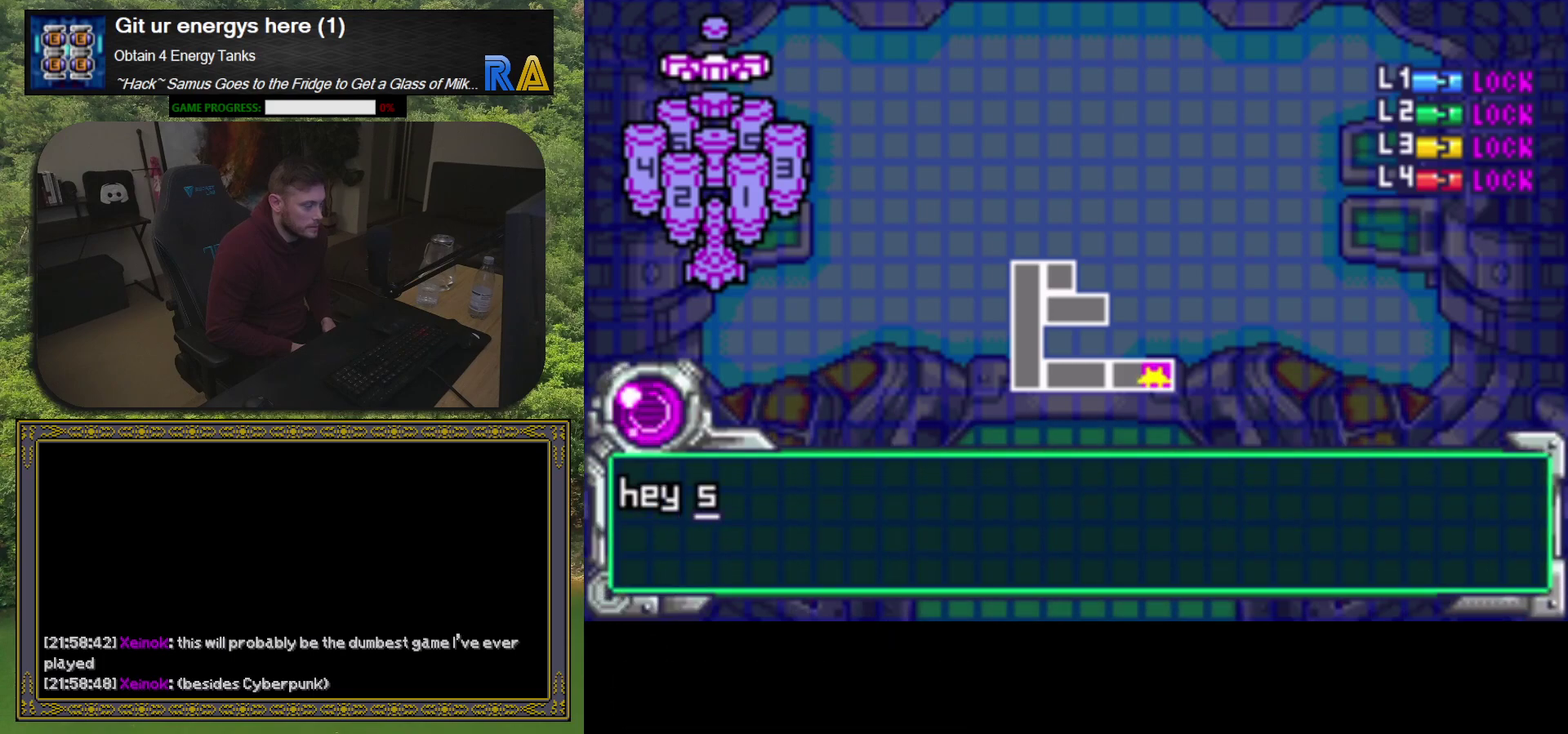
{"buttons": ["X"], "events": [[183, "START", "up"], [483, "X", "down"]]}
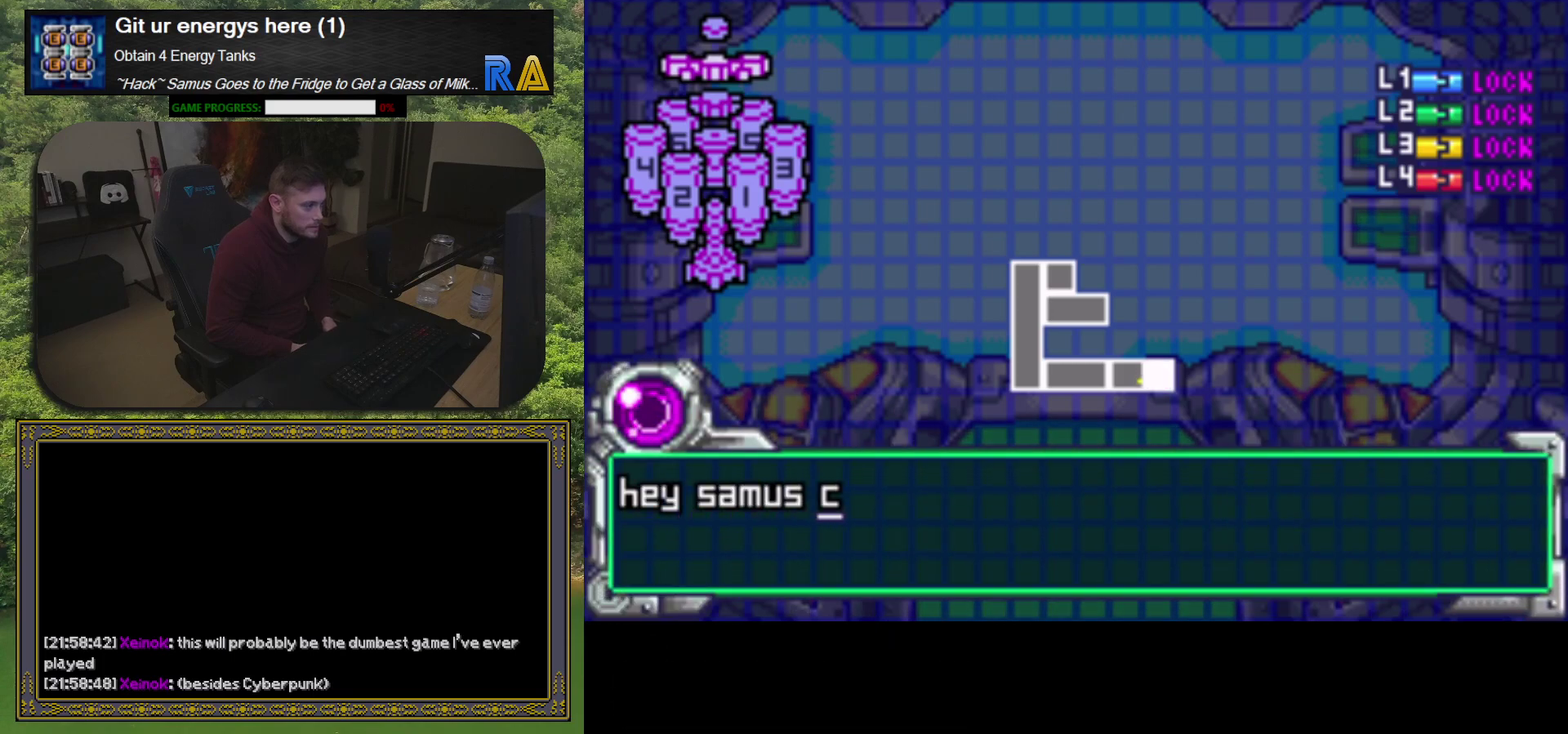
{"buttons": ["X"], "events": [[150, "X", "up"], [483, "X", "down"]]}
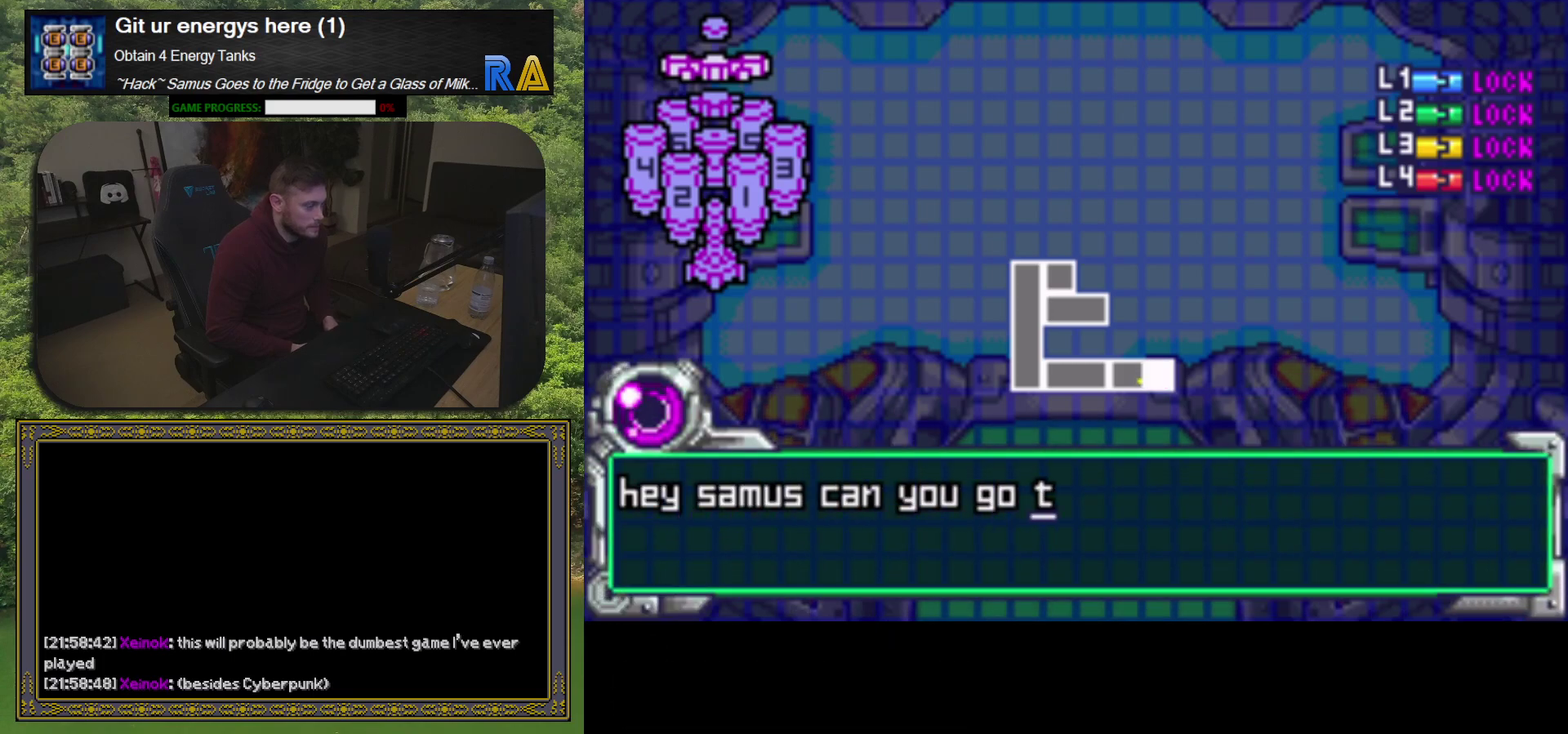
{"buttons": ["X"], "events": []}
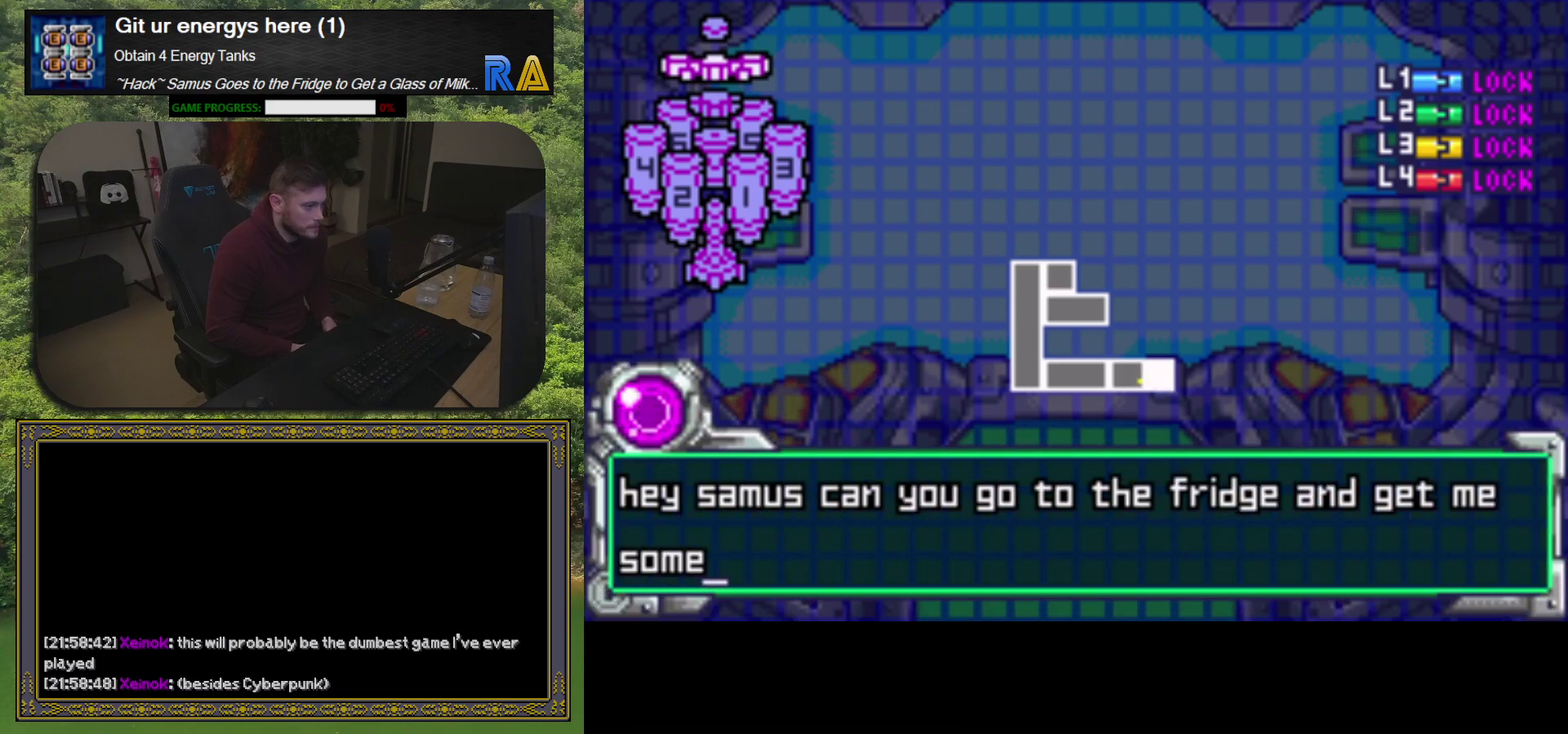
{"buttons": ["X"], "events": []}
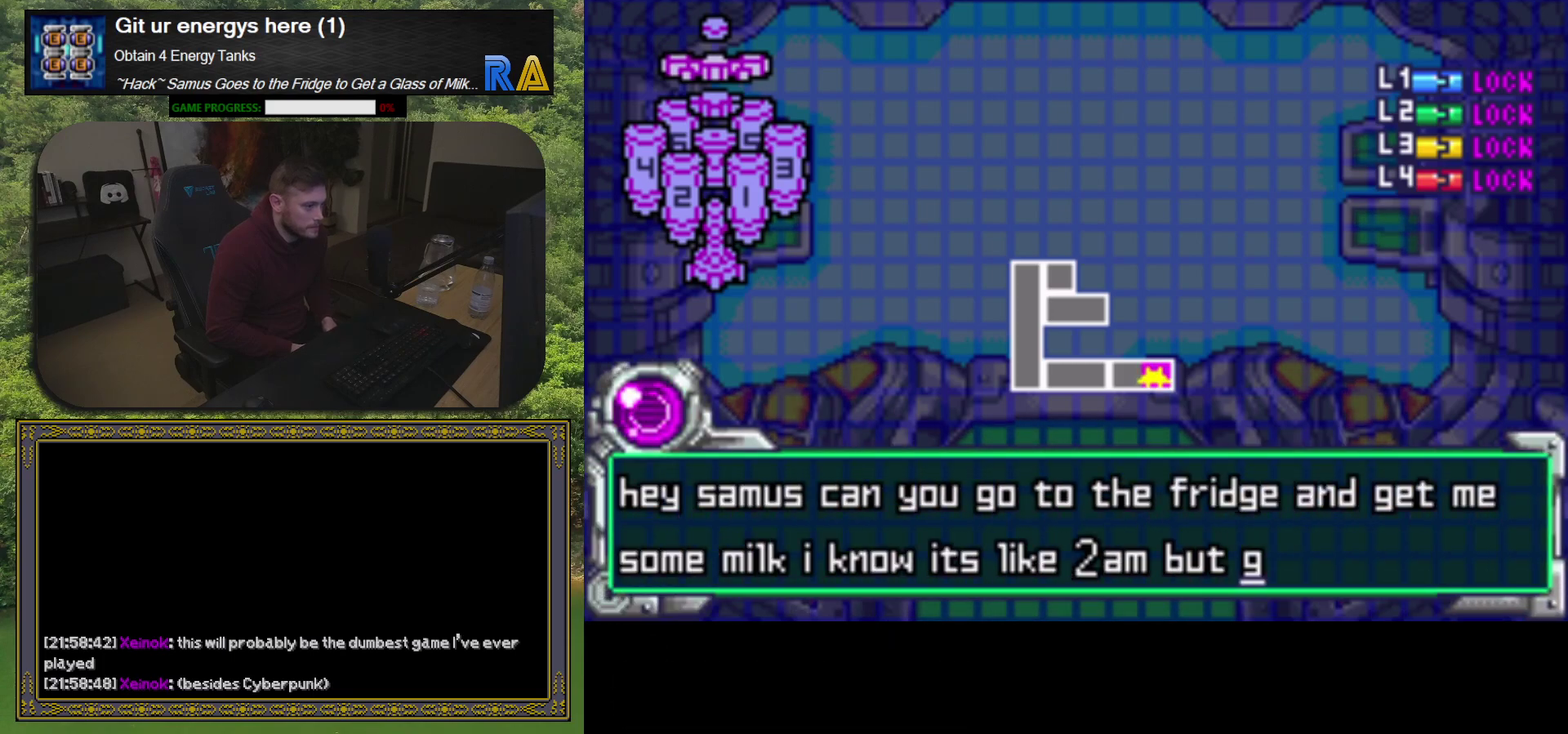
{"buttons": [], "events": [[483, "X", "up"]]}
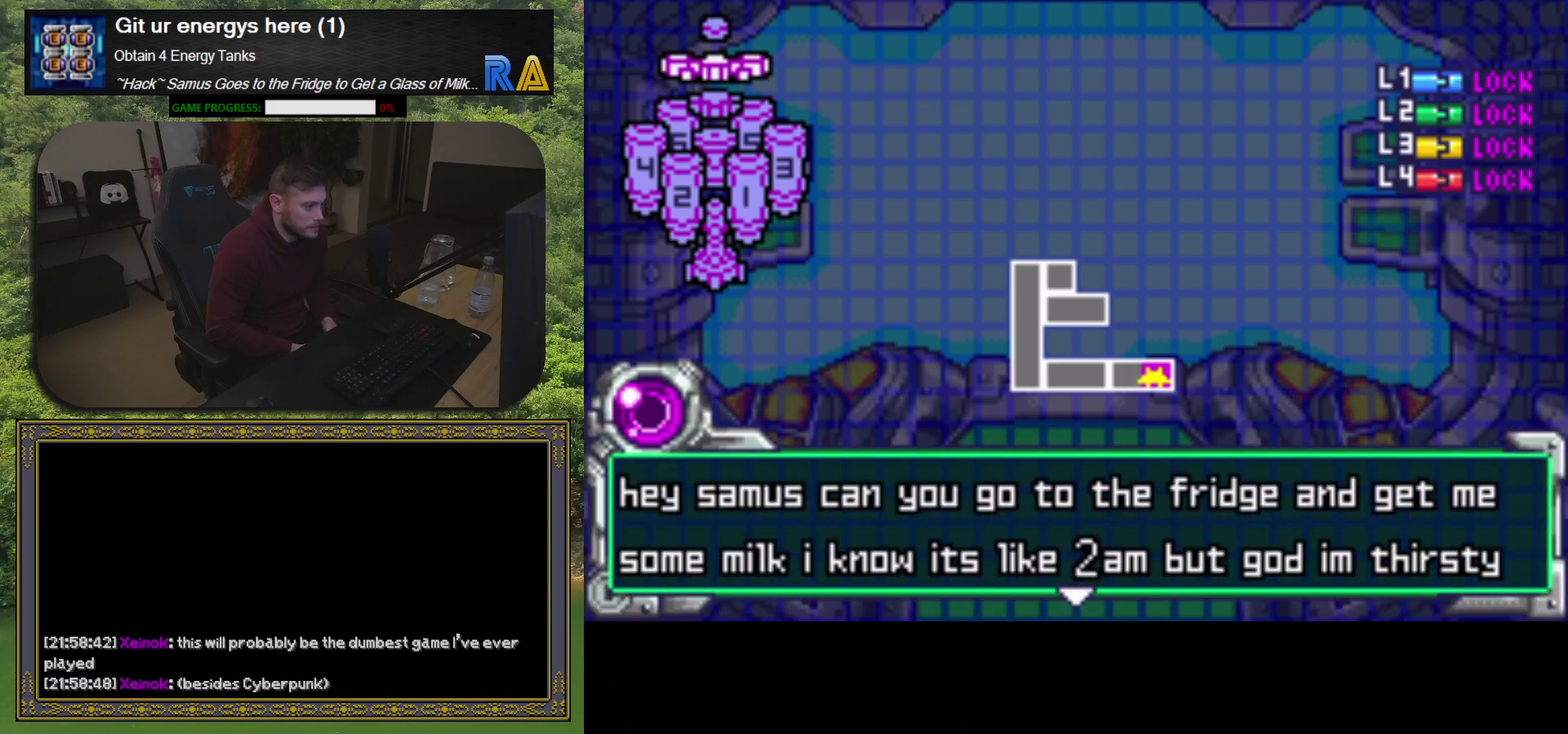
{"buttons": [], "events": [[100, "X", "down"], [300, "X", "up"]]}
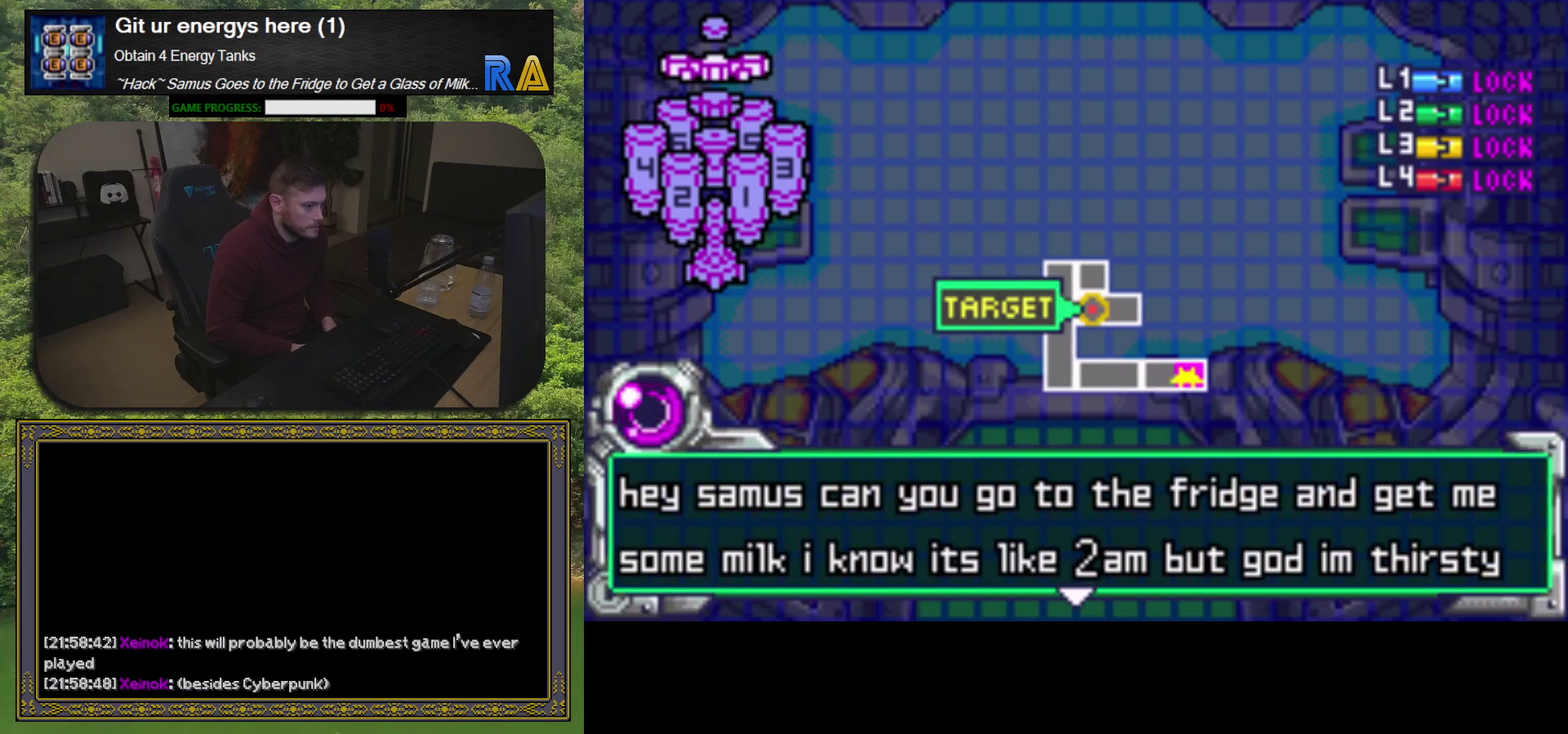
{"buttons": [], "events": [[250, "A", "down"], [433, "A", "up"]]}
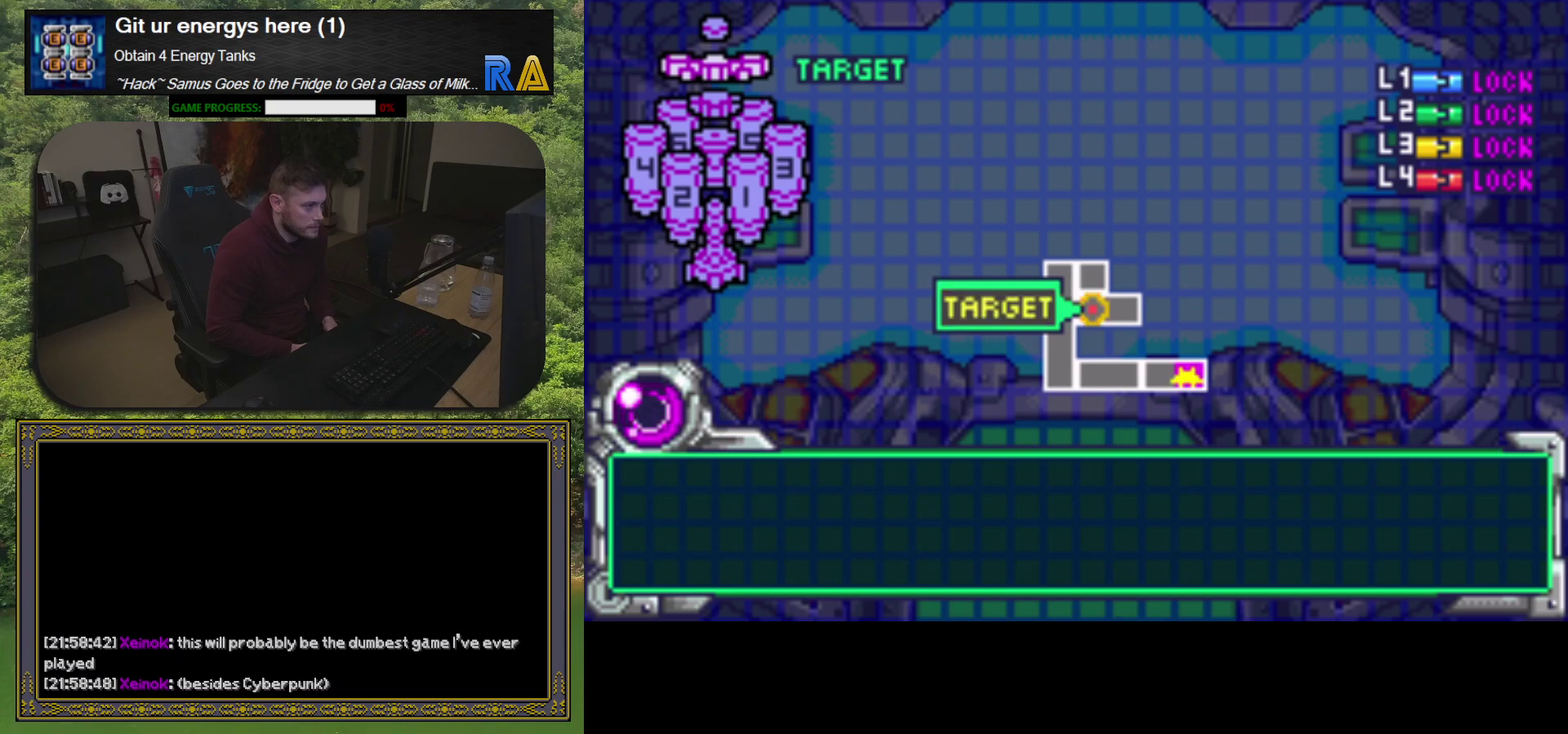
{"buttons": [], "events": []}
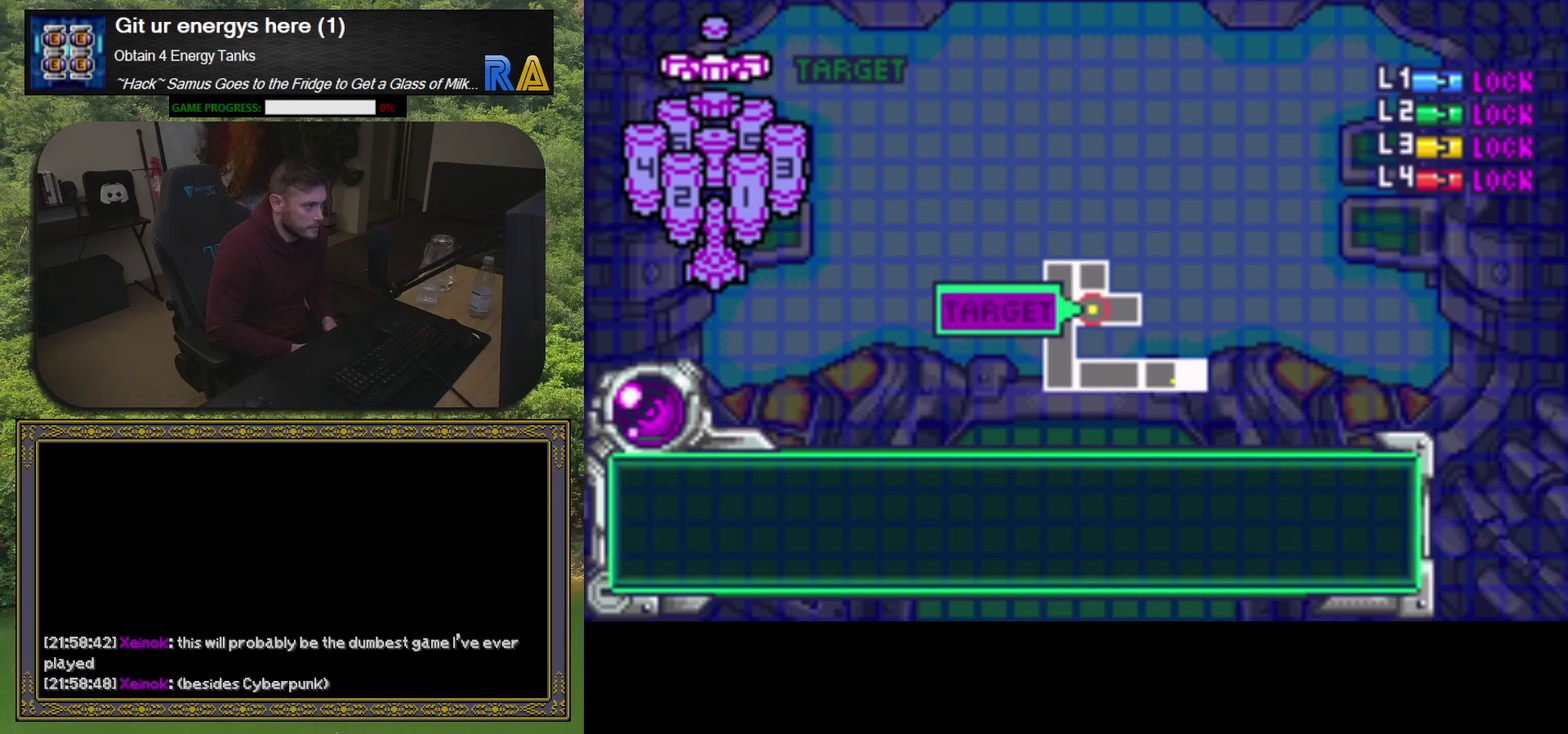
{"buttons": [], "events": []}
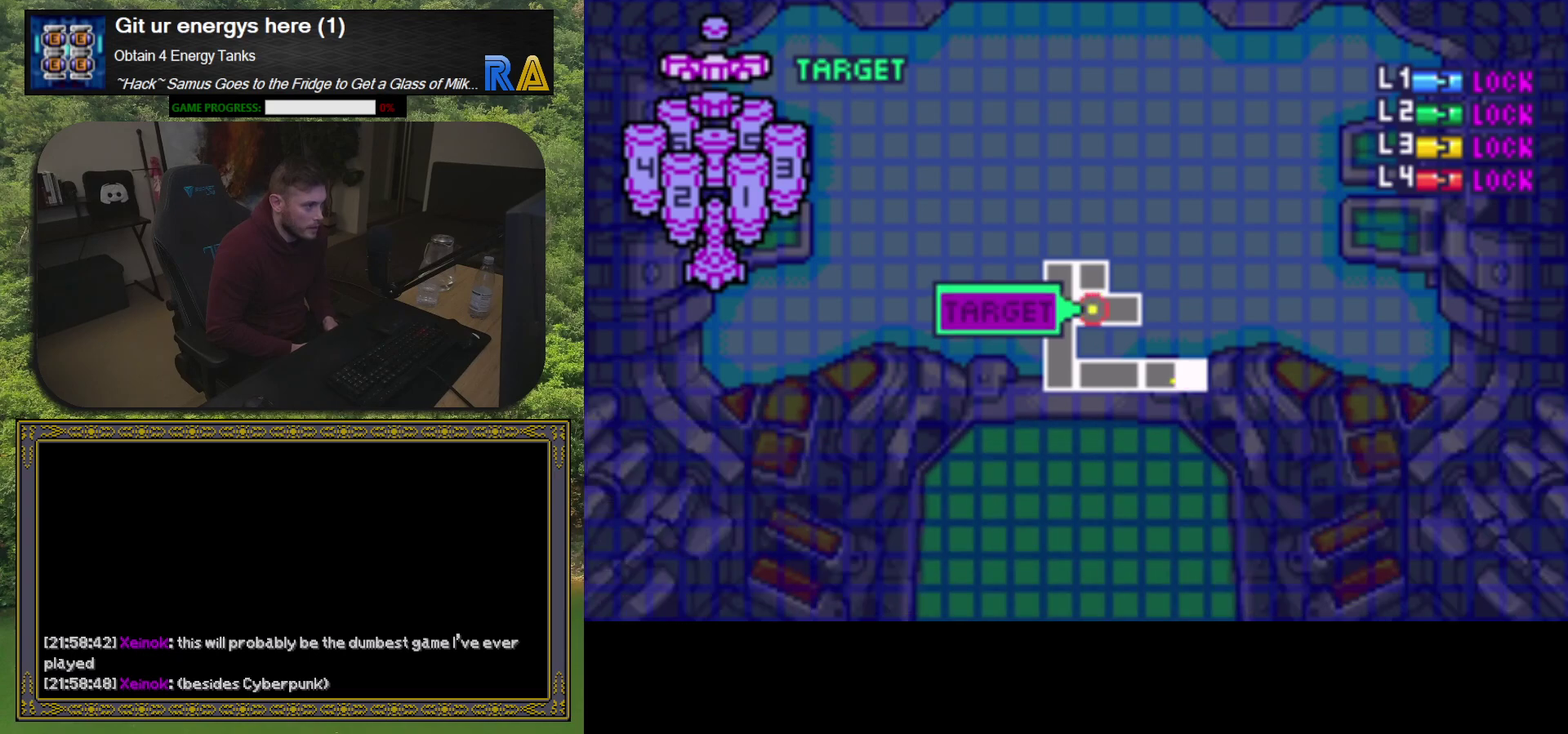
{"buttons": [], "events": []}
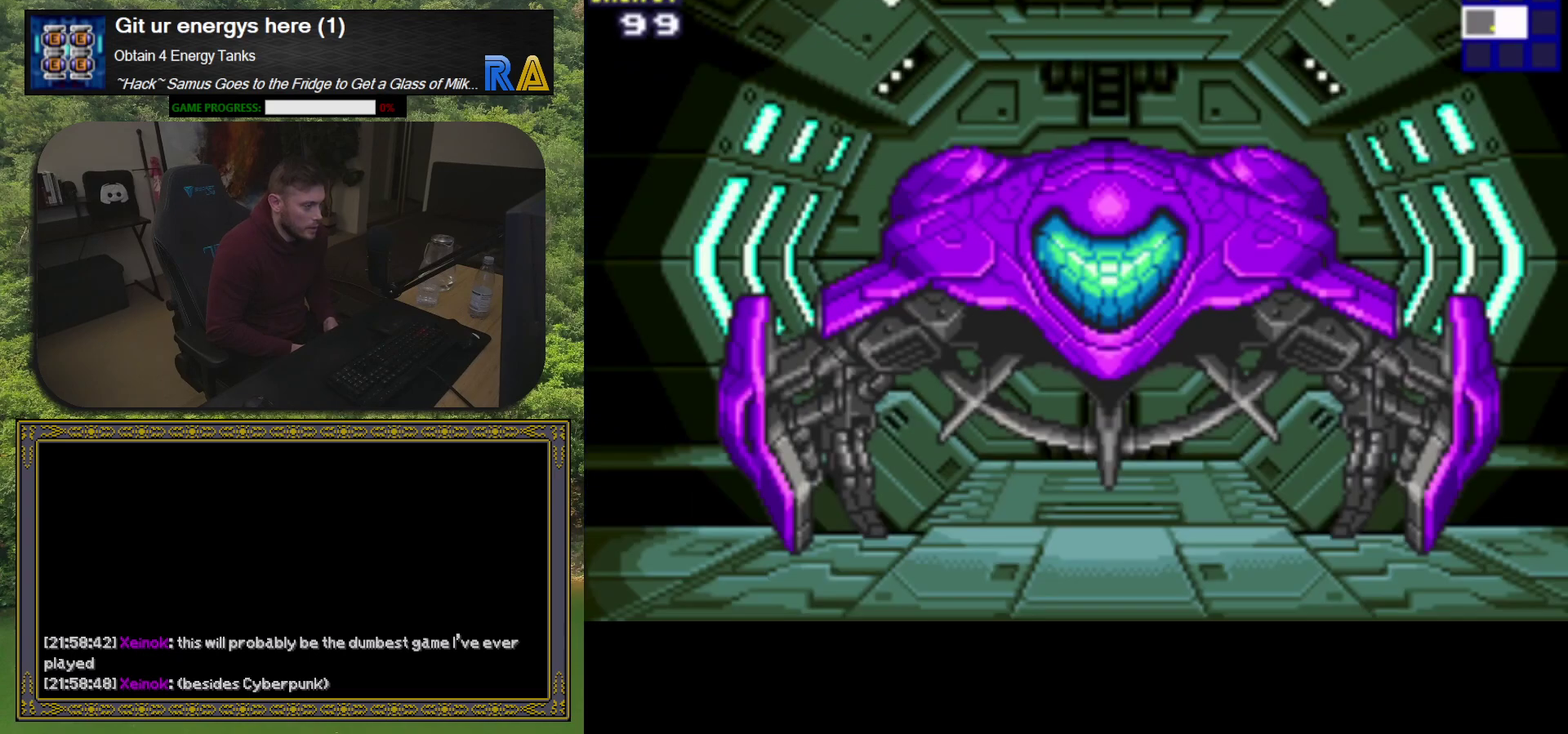
{"buttons": [], "events": []}
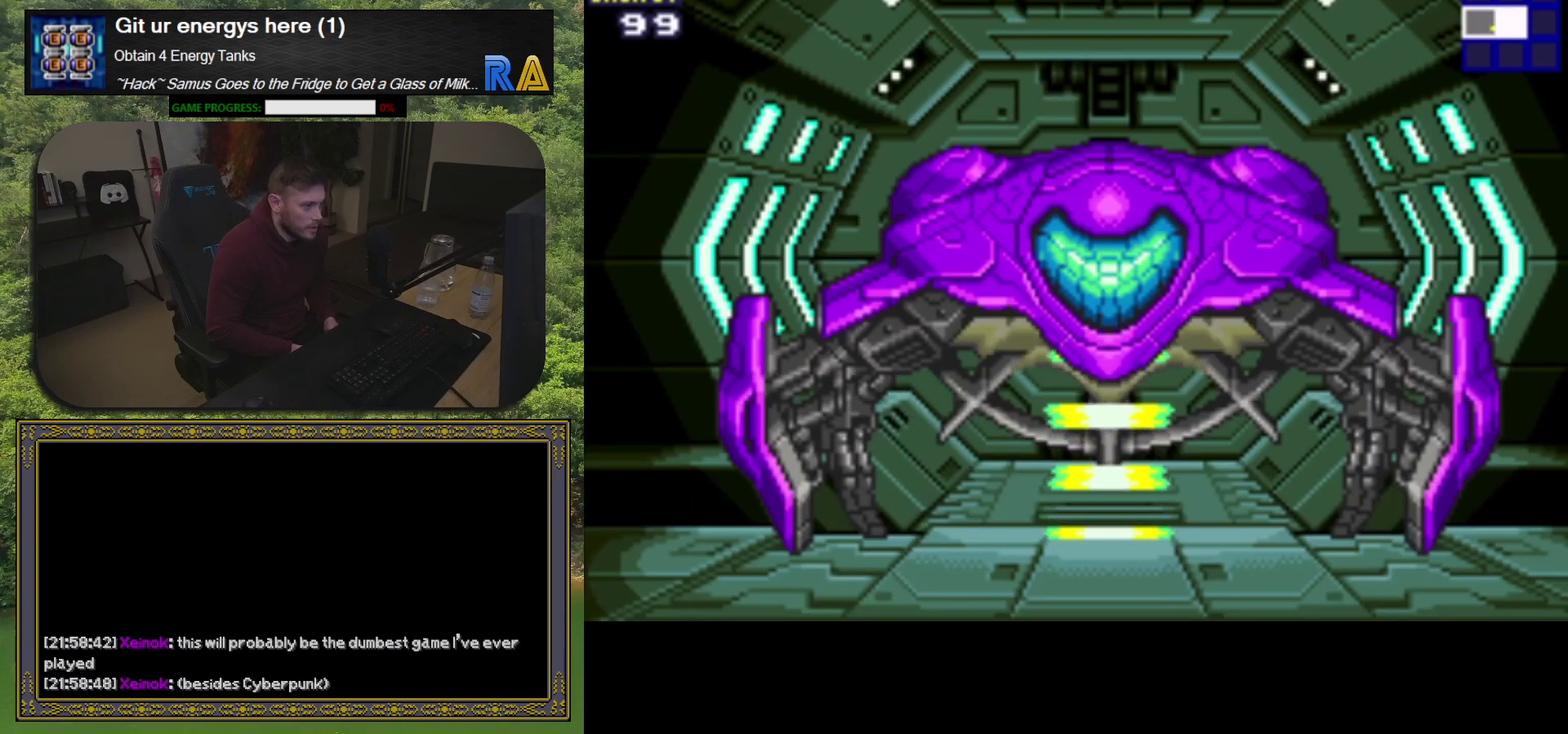
{"buttons": ["DPAD_LEFT"], "events": [[50, "DPAD_LEFT", "down"]]}
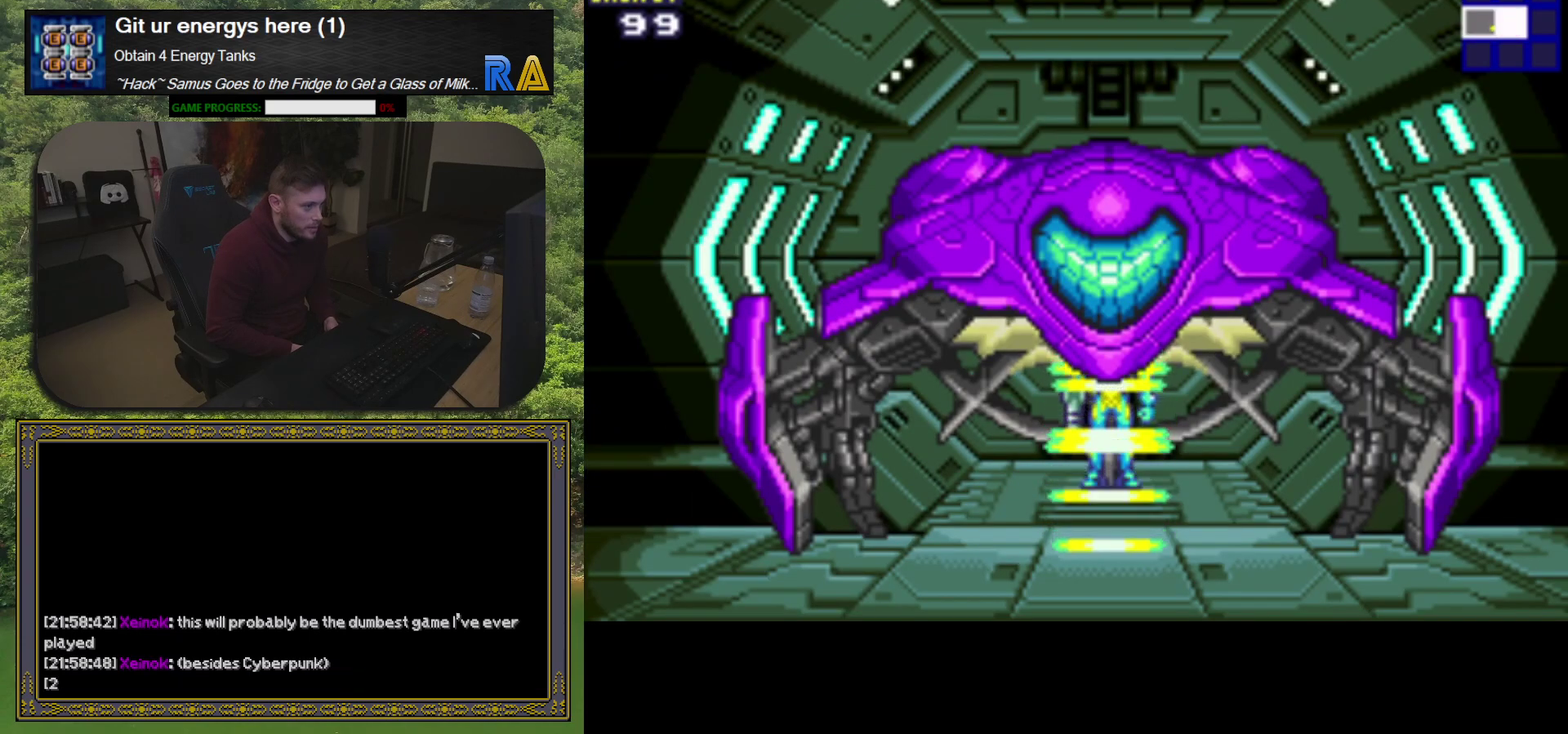
{"buttons": ["DPAD_LEFT"], "events": []}
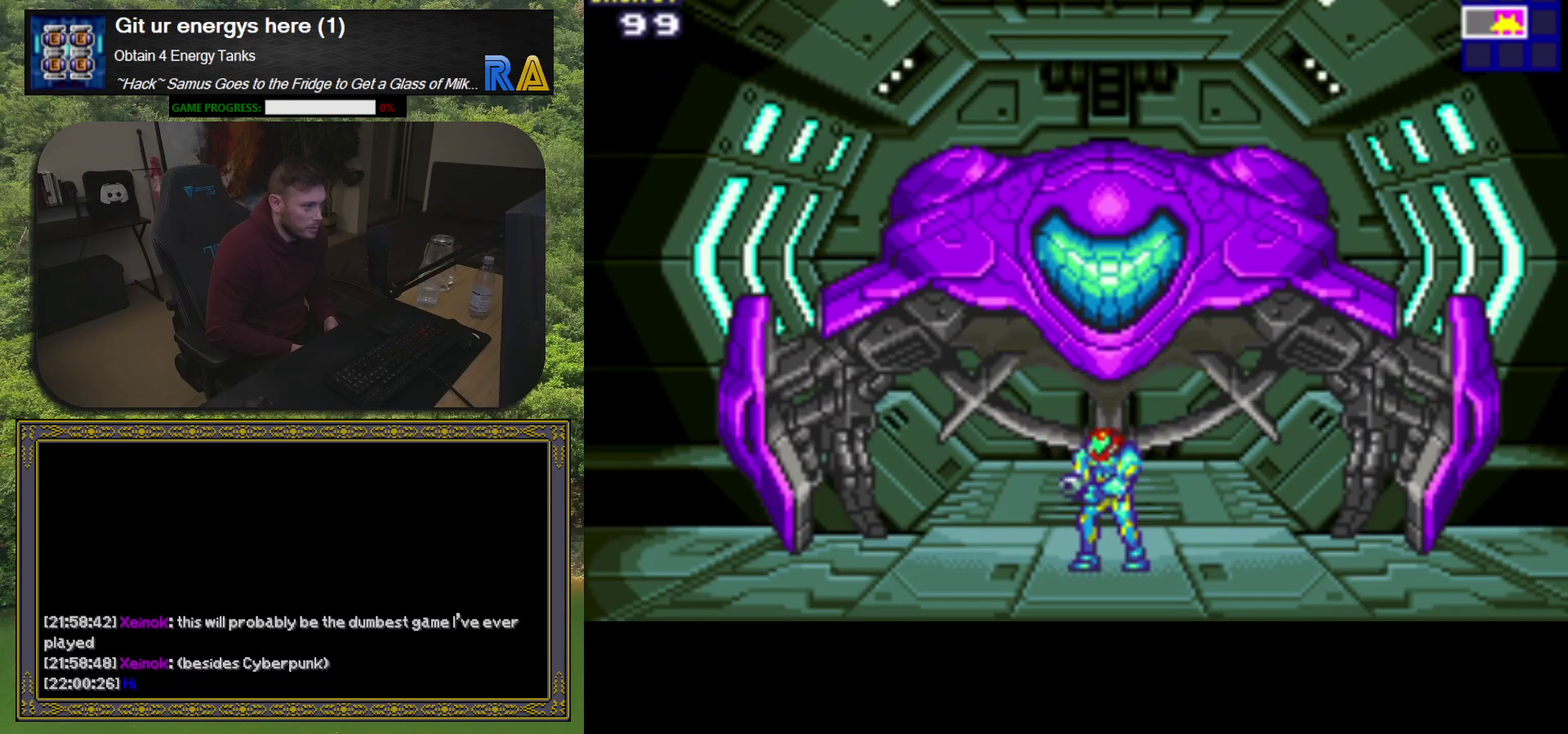
{"buttons": ["DPAD_LEFT"], "events": []}
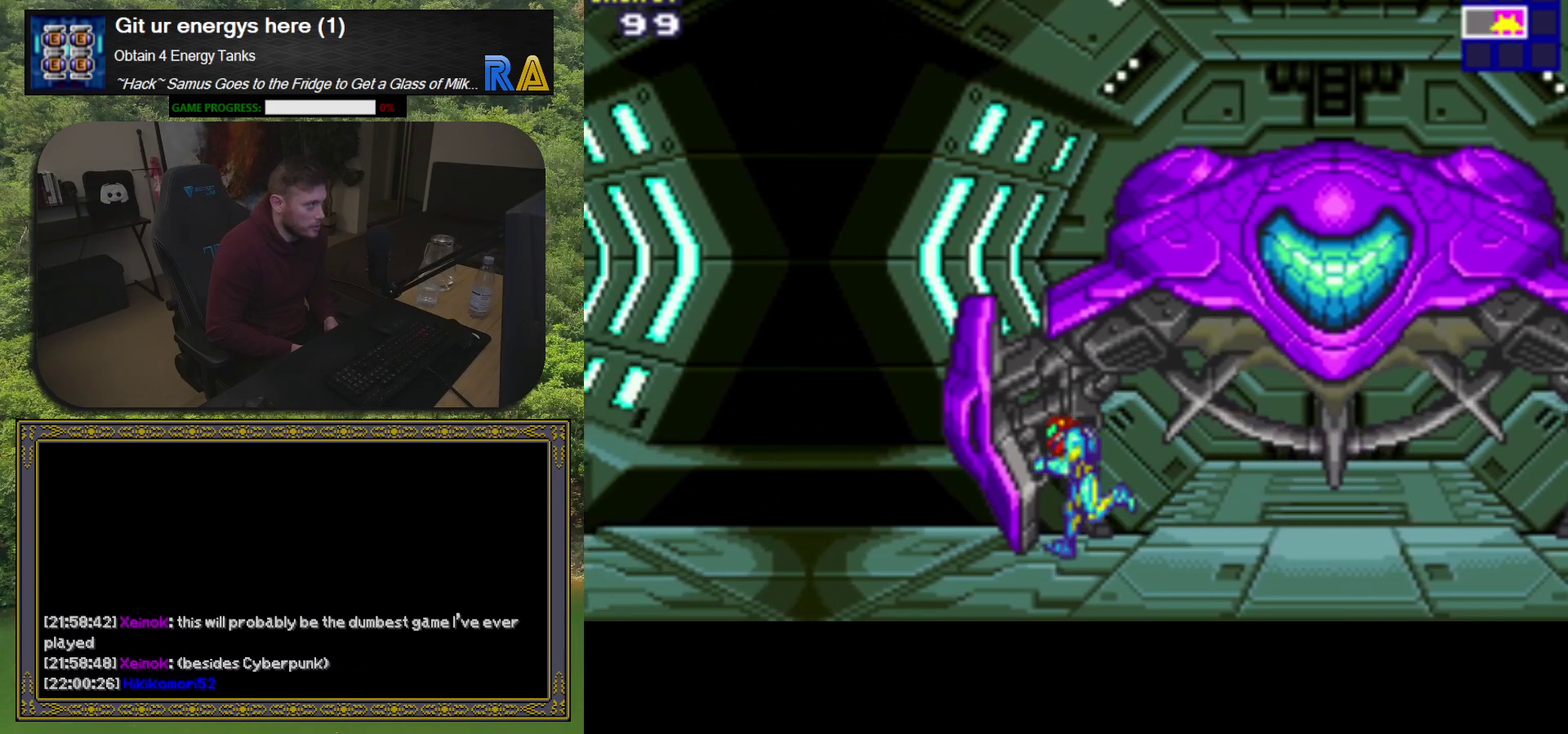
{"buttons": ["X", "DPAD_LEFT"], "events": [[233, "X", "down"], [317, "X", "up"], [433, "X", "down"]]}
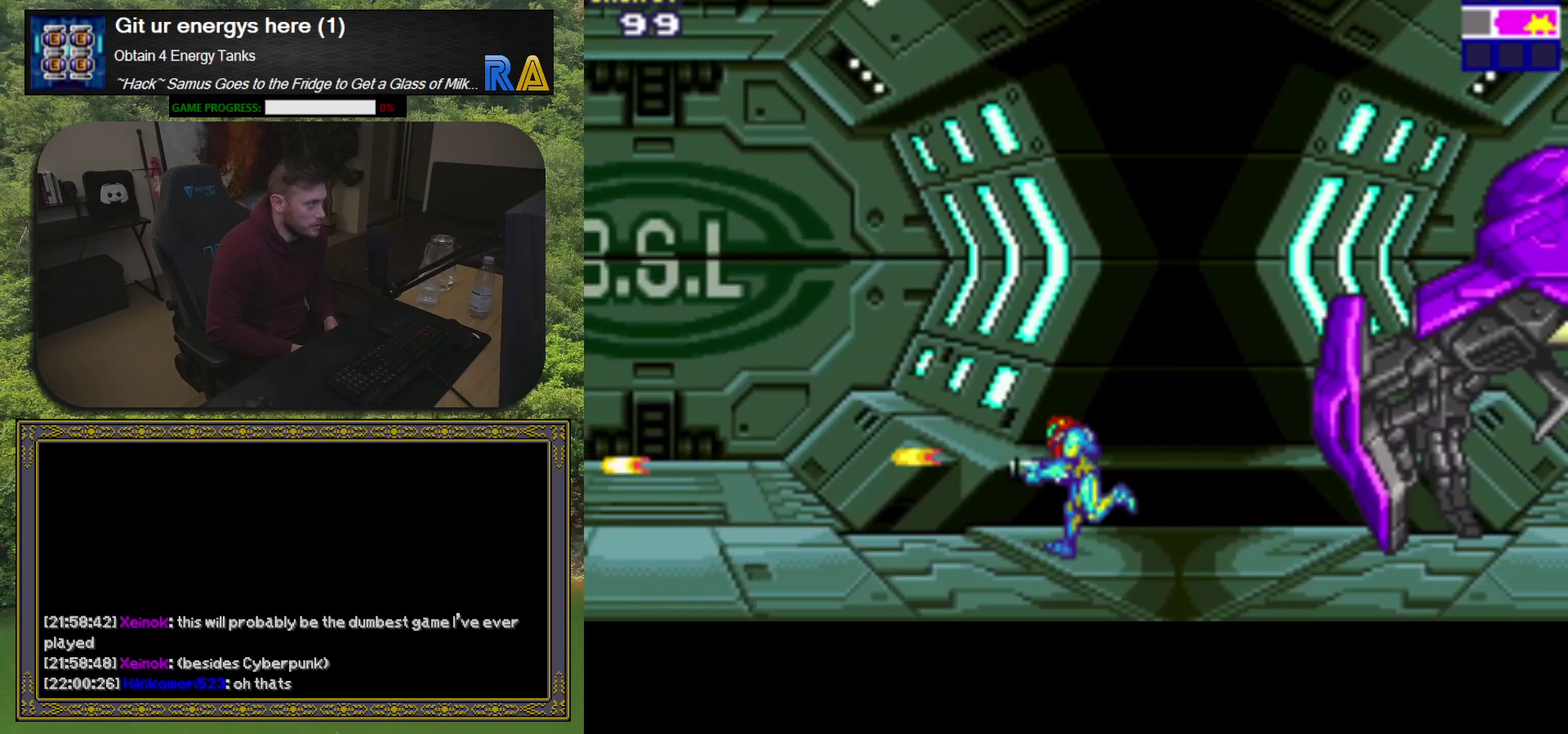
{"buttons": ["X", "DPAD_LEFT"], "events": [[17, "X", "up"], [83, "X", "down"], [167, "X", "up"], [283, "X", "down"], [350, "X", "up"], [433, "X", "down"]]}
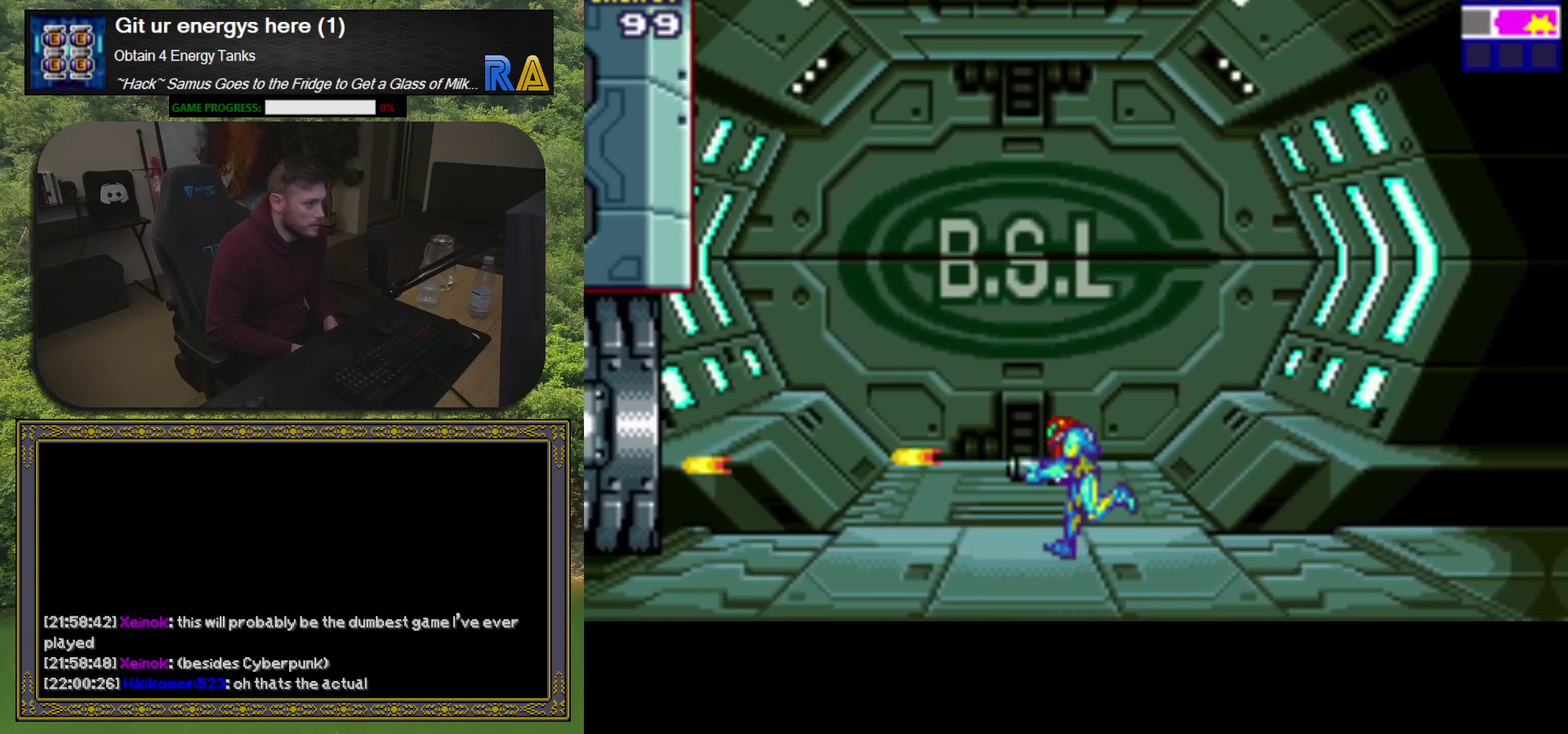
{"buttons": ["X", "DPAD_UP", "DPAD_LEFT"], "events": [[33, "DPAD_UP", "down"], [33, "X", "up"], [117, "X", "down"], [200, "X", "up"], [300, "X", "down"], [383, "X", "up"], [483, "X", "down"]]}
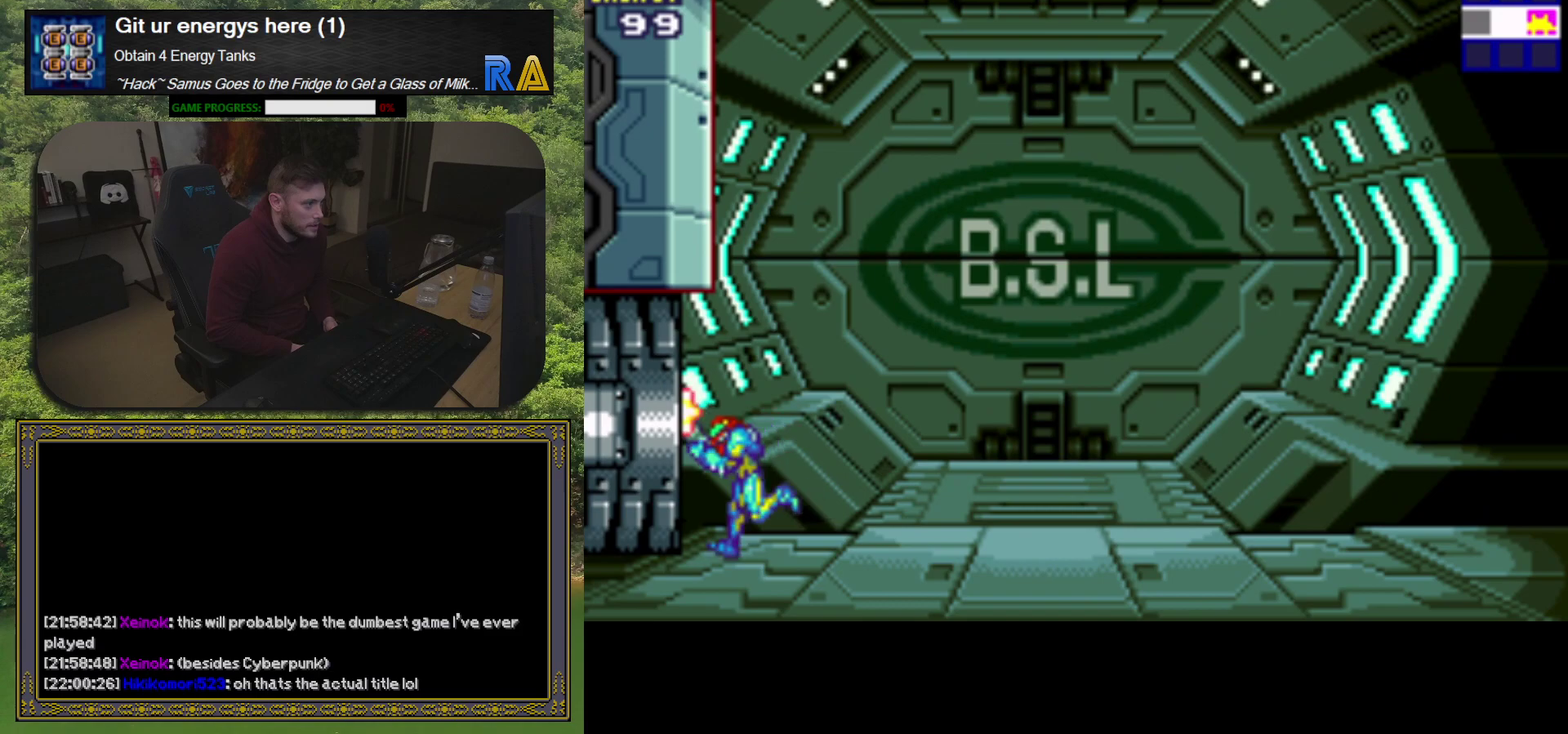
{"buttons": [], "events": [[67, "DPAD_UP", "up"], [67, "X", "up"], [217, "DPAD_LEFT", "up"]]}
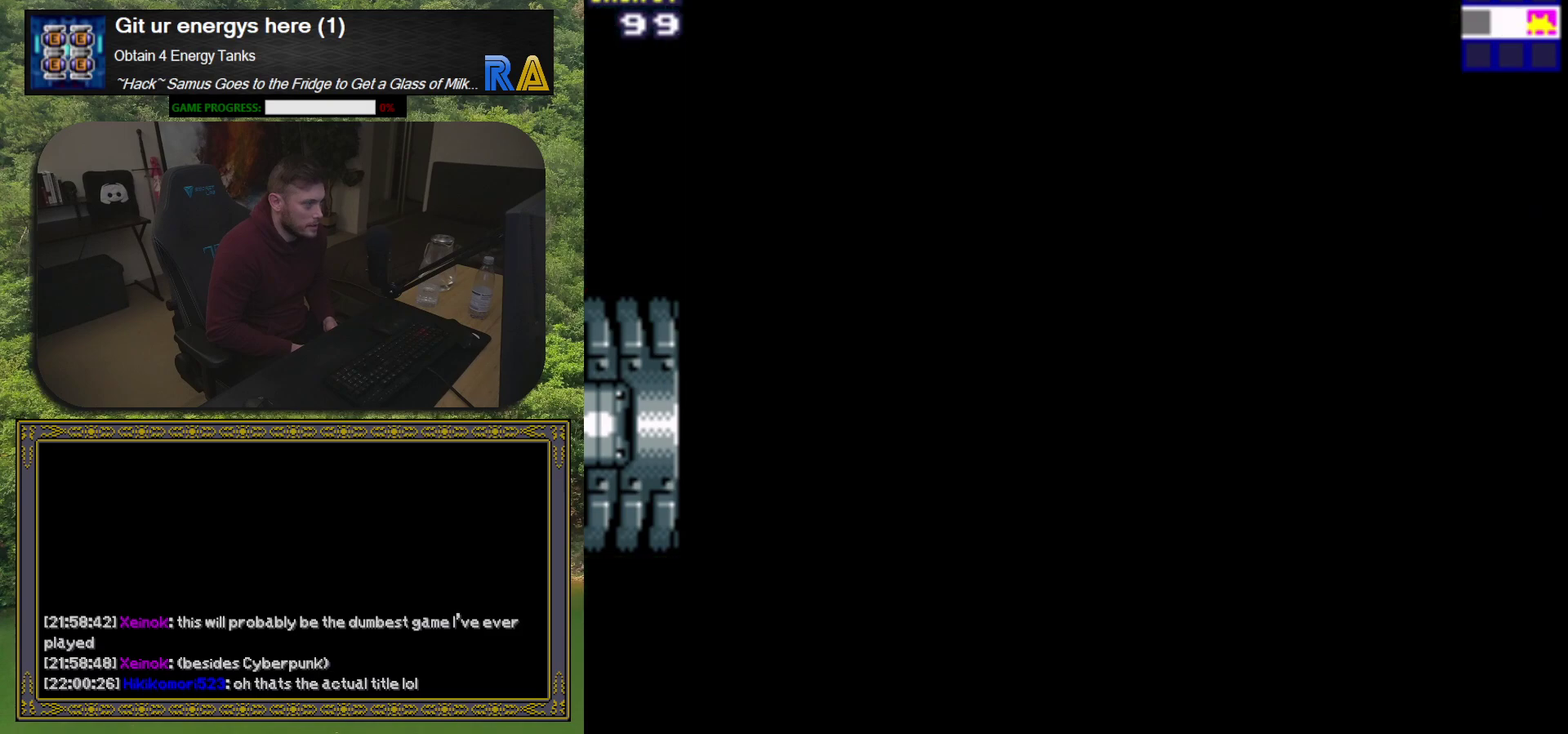
{"buttons": [], "events": []}
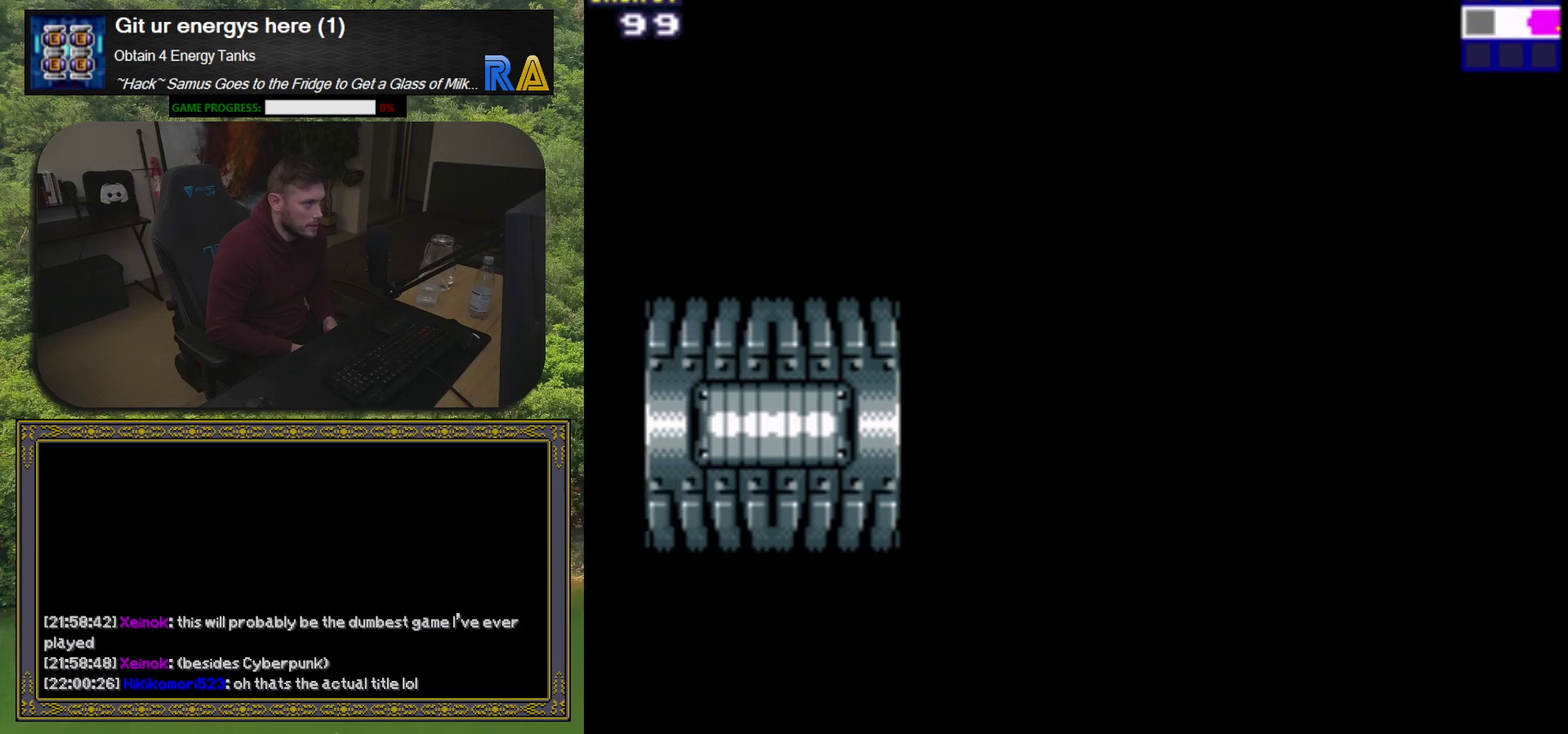
{"buttons": [], "events": []}
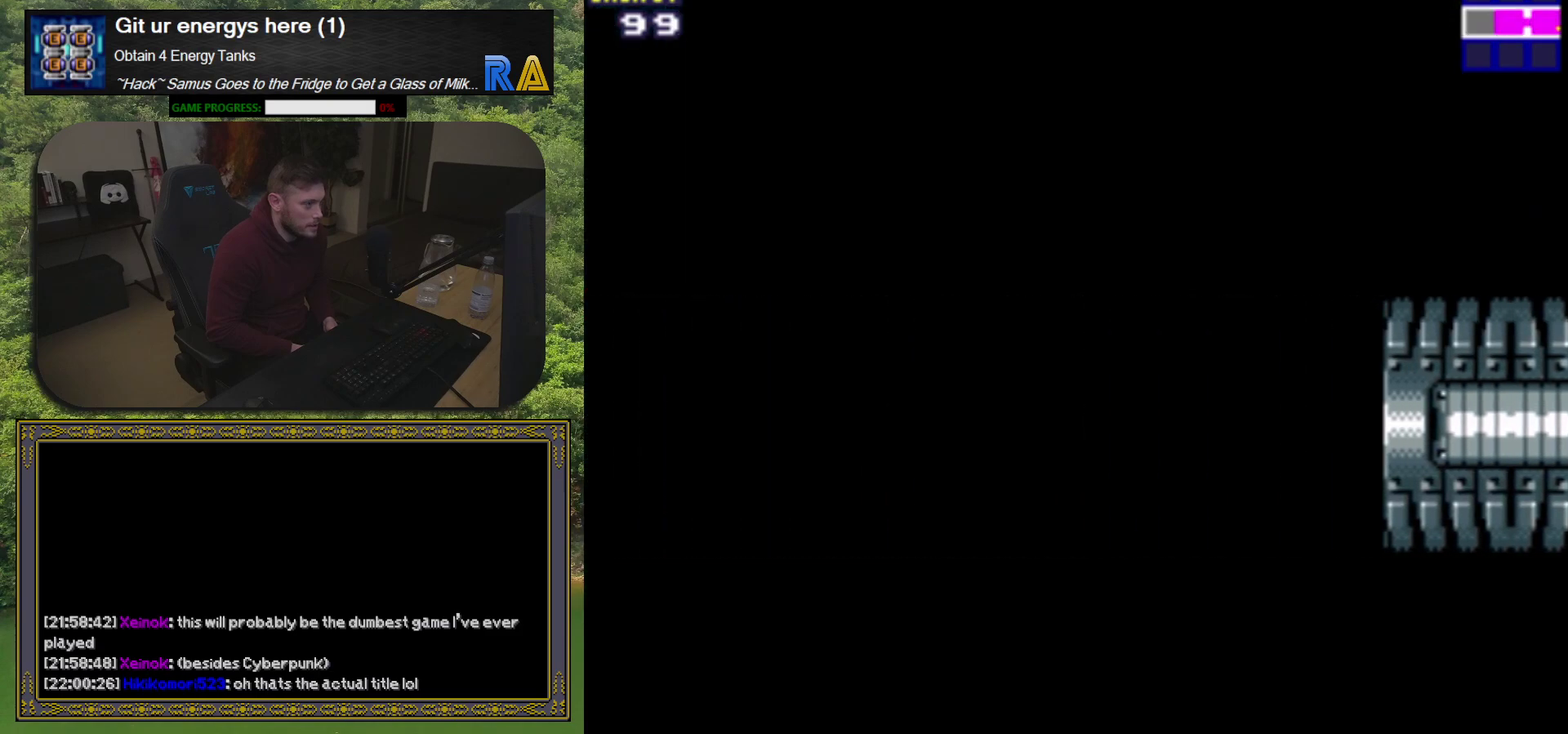
{"buttons": [], "events": []}
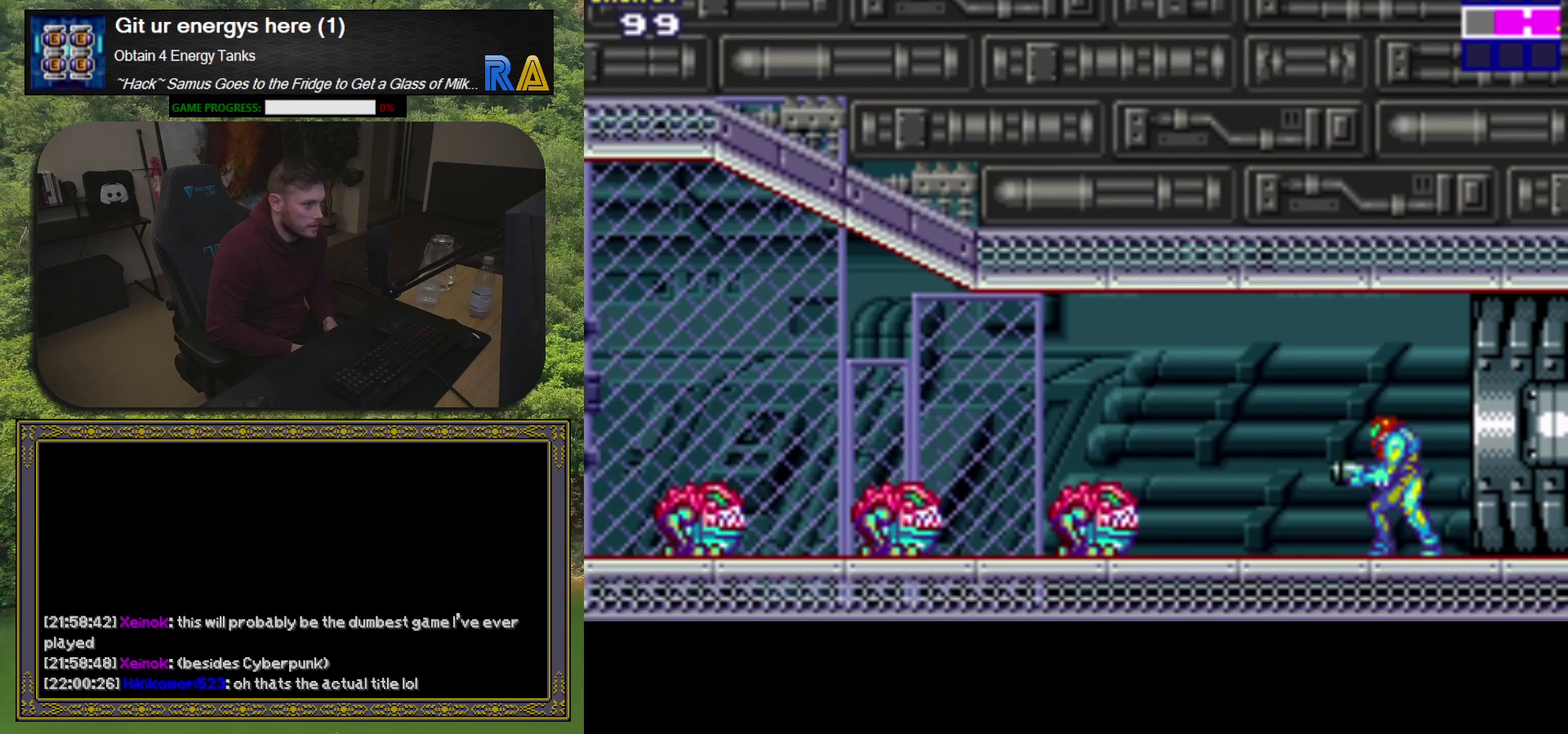
{"buttons": ["X", "DPAD_DOWN"], "events": [[317, "DPAD_DOWN", "down"], [317, "X", "down"], [433, "X", "up"], [500, "X", "down"]]}
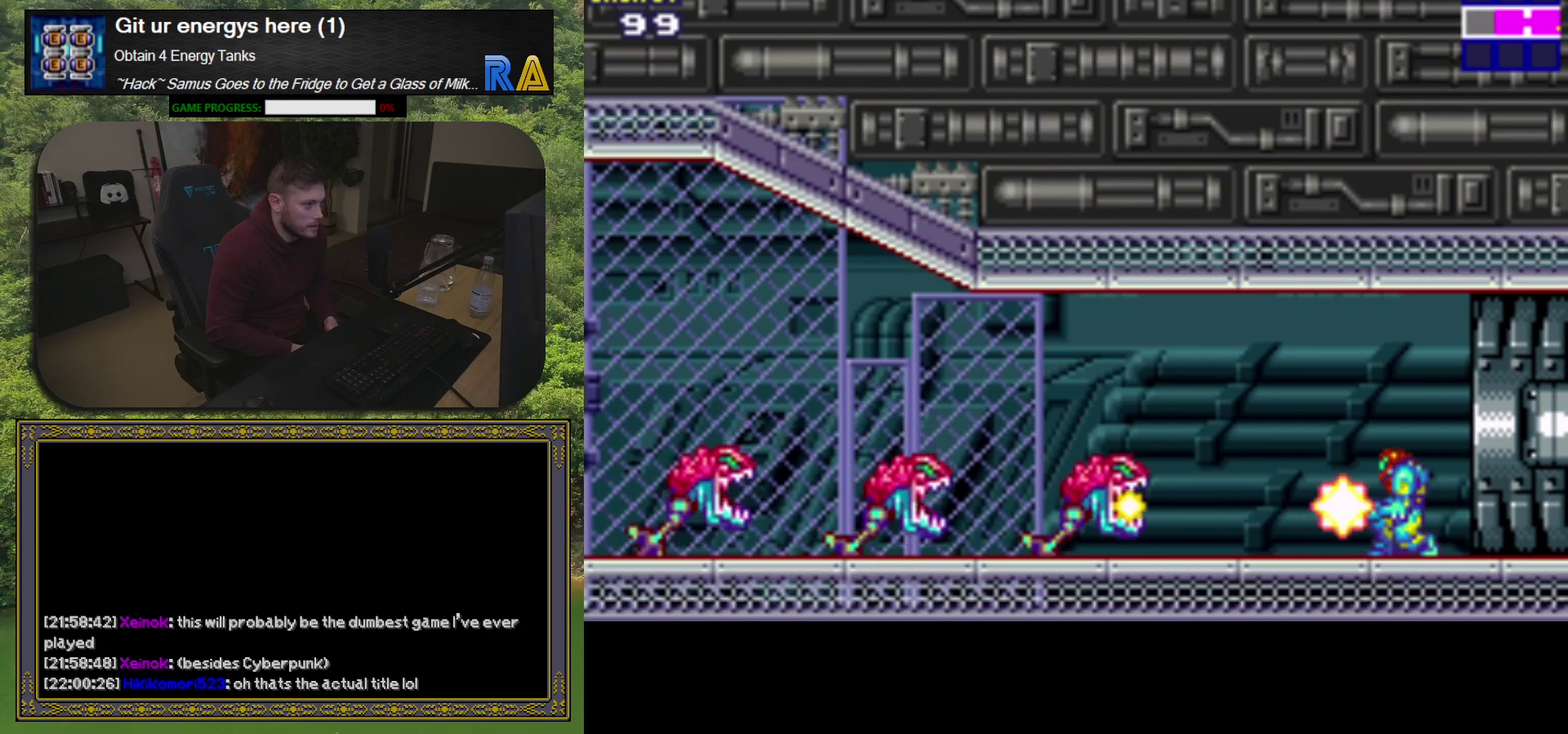
{"buttons": ["X", "DPAD_DOWN"], "events": [[100, "X", "up"], [167, "X", "down"], [250, "X", "up"], [317, "X", "down"], [417, "X", "up"], [483, "X", "down"]]}
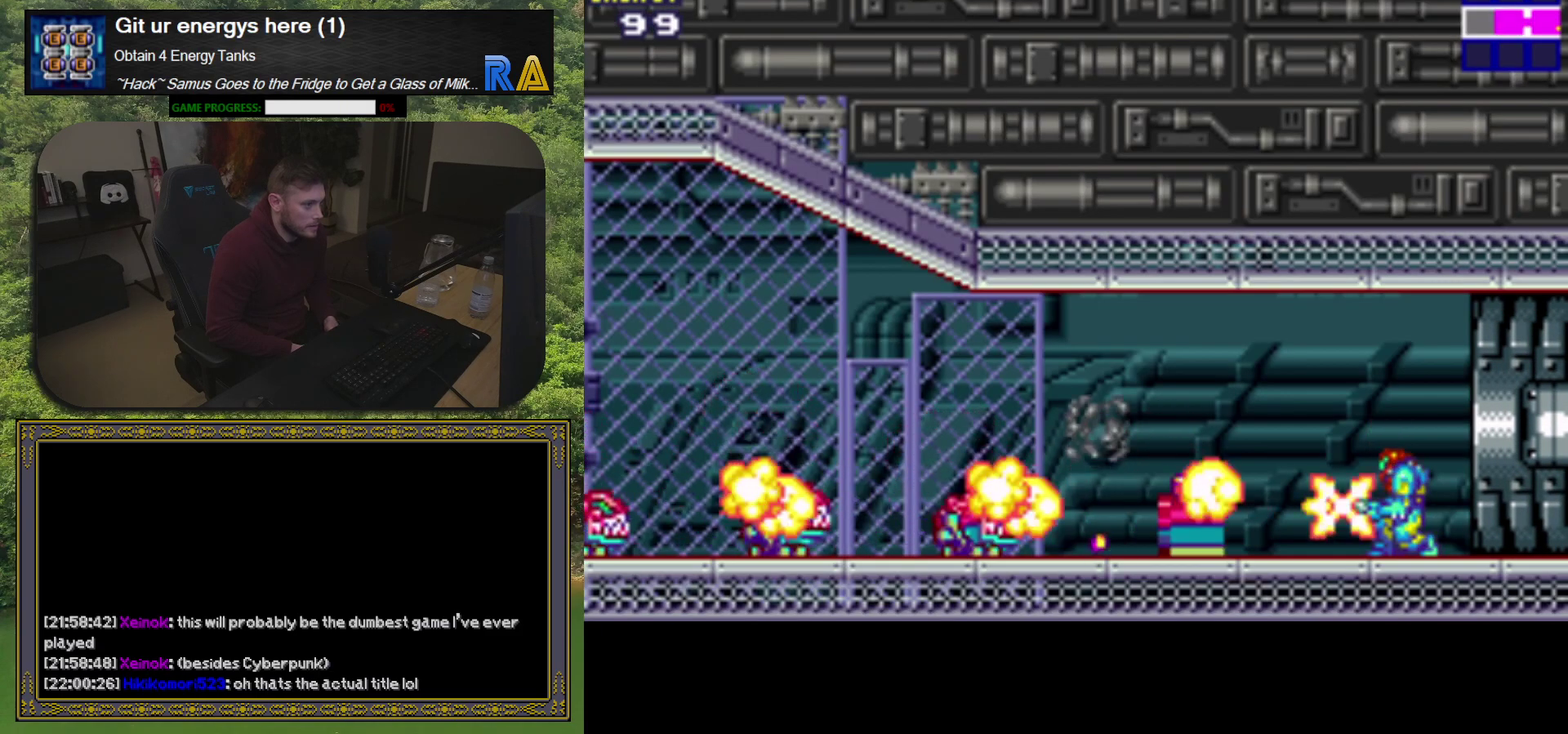
{"buttons": ["X", "DPAD_DOWN"], "events": [[67, "X", "up"], [133, "X", "down"]]}
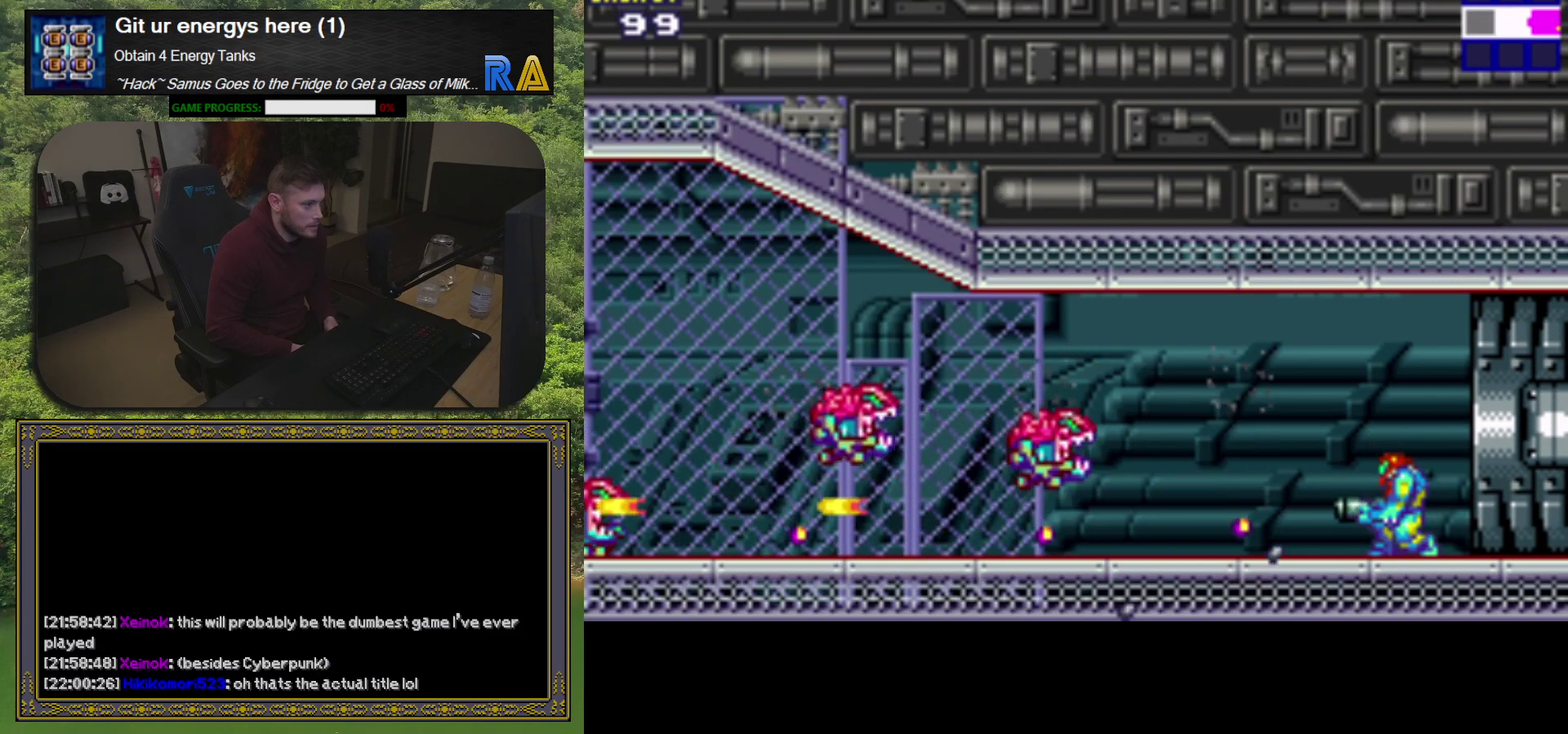
{"buttons": ["DPAD_DOWN"], "events": [[300, "X", "up"], [383, "X", "down"], [450, "X", "up"]]}
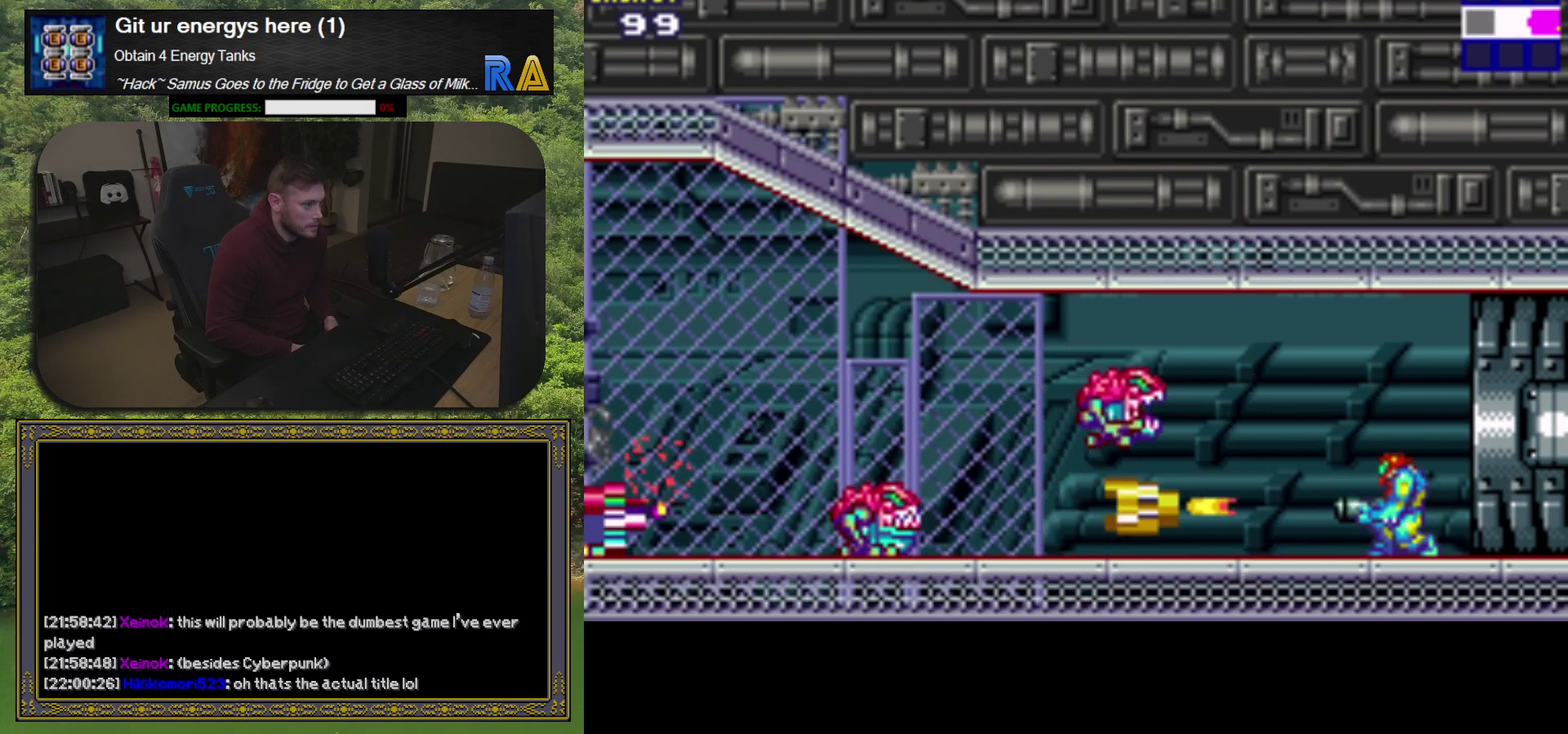
{"buttons": ["DPAD_DOWN"], "events": [[33, "X", "down"], [283, "X", "up"], [350, "X", "down"], [417, "X", "up"]]}
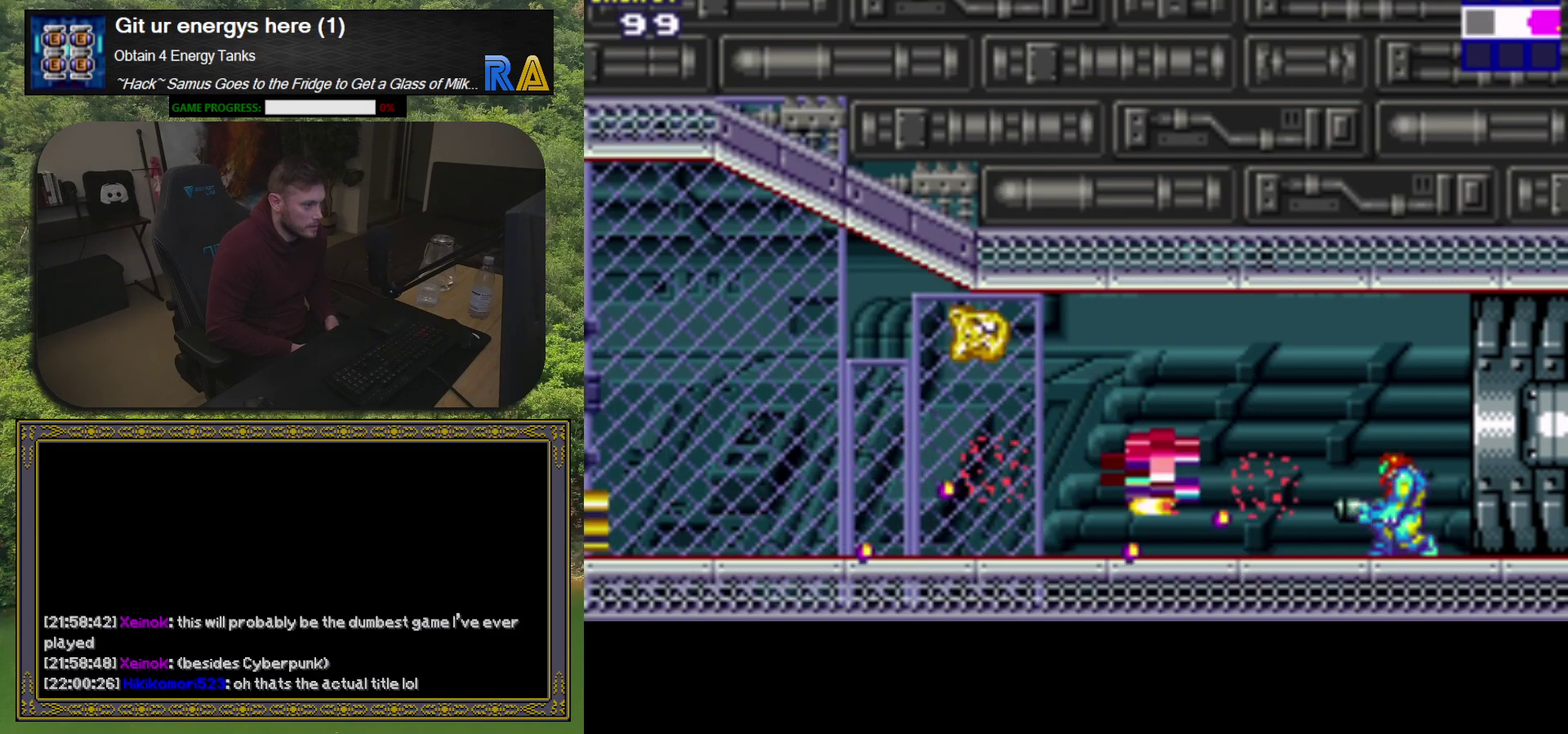
{"buttons": ["X", "DPAD_DOWN"], "events": [[17, "X", "down"], [83, "X", "up"], [183, "X", "down"], [233, "X", "up"], [333, "X", "down"], [400, "X", "up"], [483, "X", "down"]]}
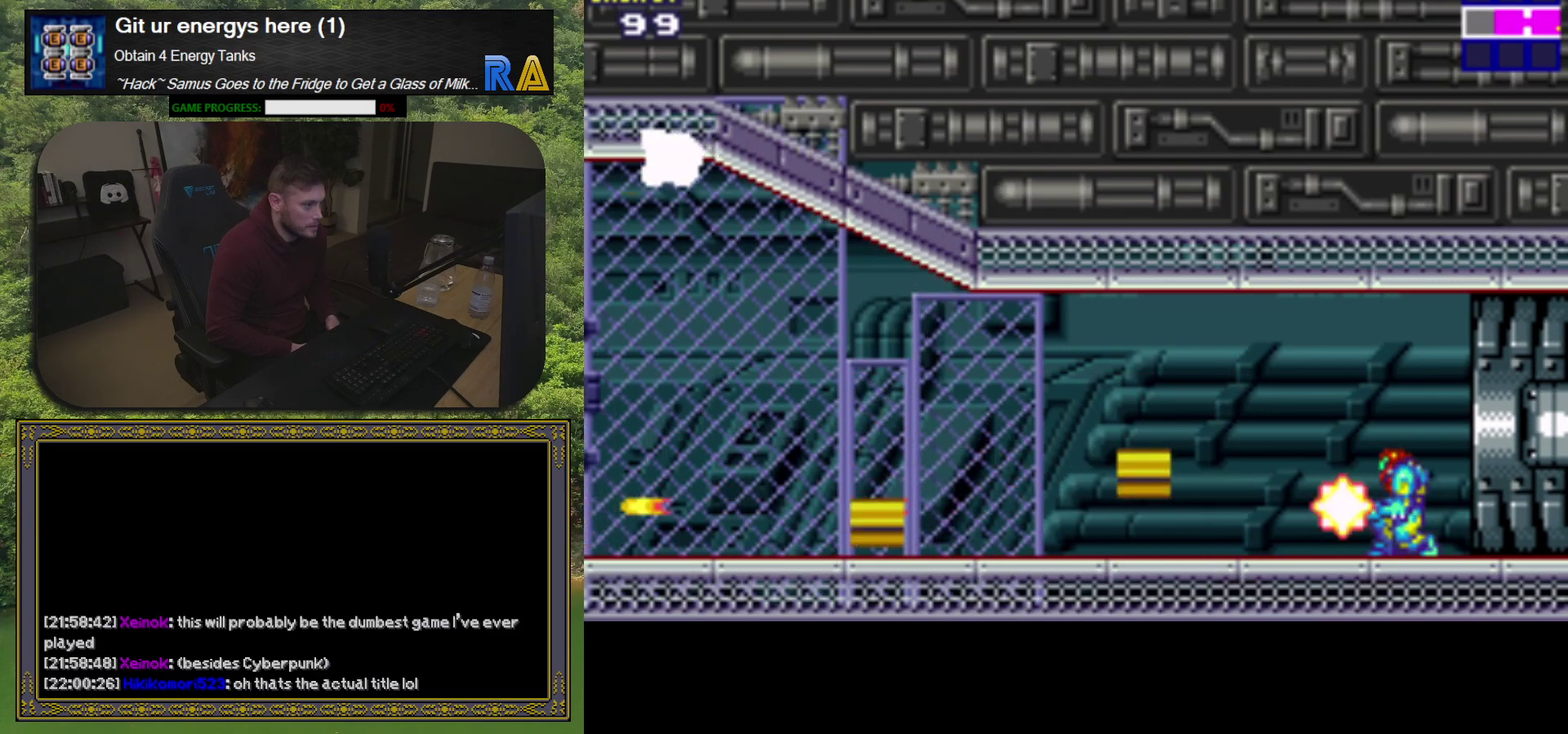
{"buttons": ["X", "DPAD_DOWN"], "events": [[67, "X", "up"], [150, "X", "down"], [250, "X", "up"], [333, "X", "down"], [417, "X", "up"], [500, "X", "down"]]}